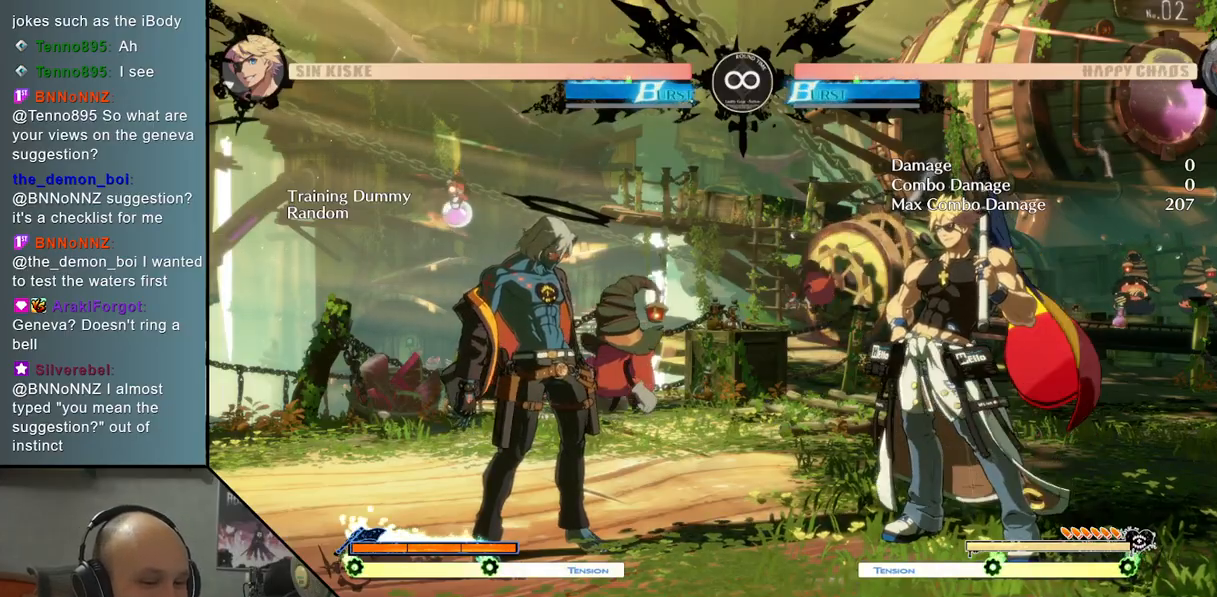
Gameplay with a controller (arcade stick); each line is a JSON object with the inputs held at the frame after it. "events" lists button and stick changes between this image and that frame as [ms after this image, input, new state], when the widget could be followed in between. Not read: L3 R3 other_buttons.
{"buttons": [], "left_stick": "center", "events": [[200, "SELECT", "down"], [350, "SELECT", "up"]]}
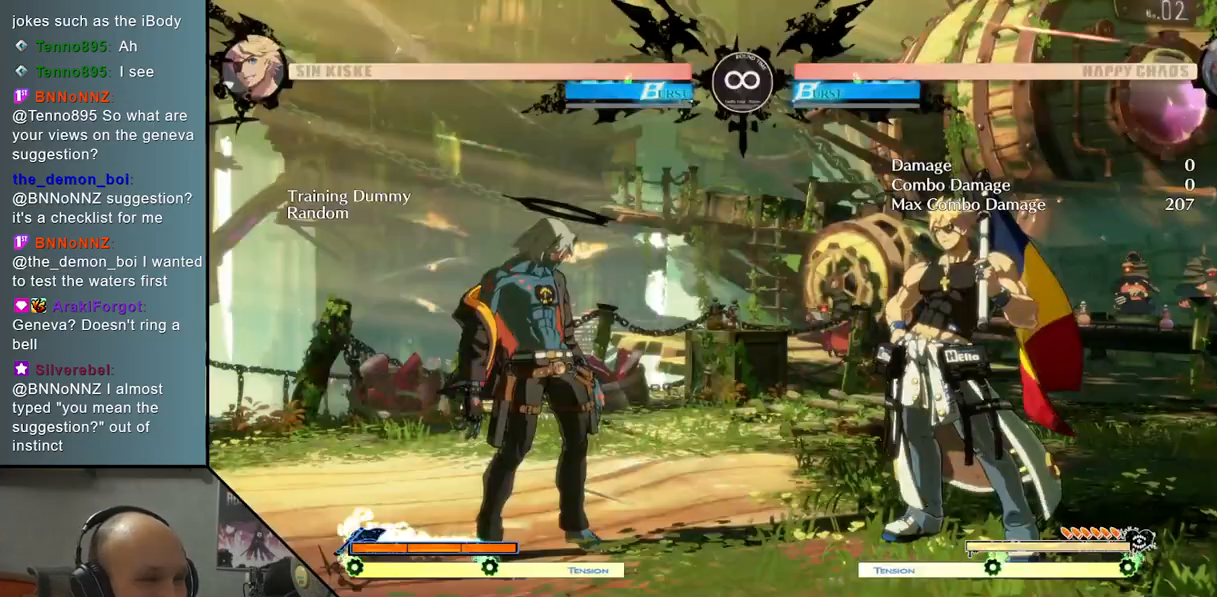
{"buttons": [], "left_stick": "center", "events": []}
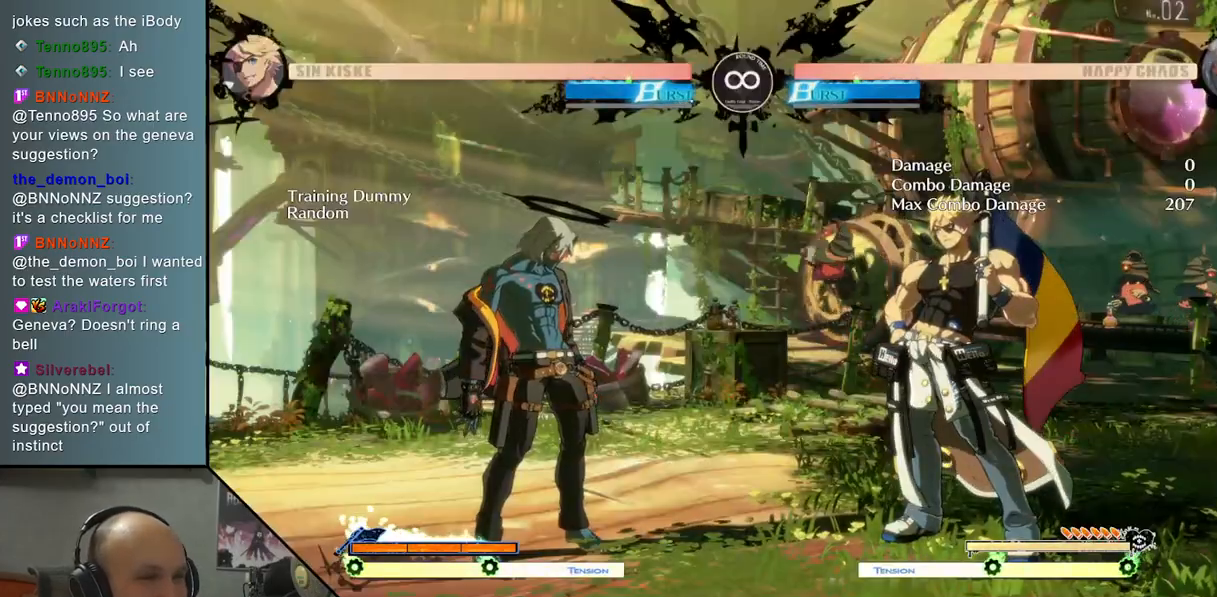
{"buttons": [], "left_stick": "down", "events": [[150, "TRIANGLE", "down"], [467, "TRIANGLE", "up"], [467, "left_stick", "down"]]}
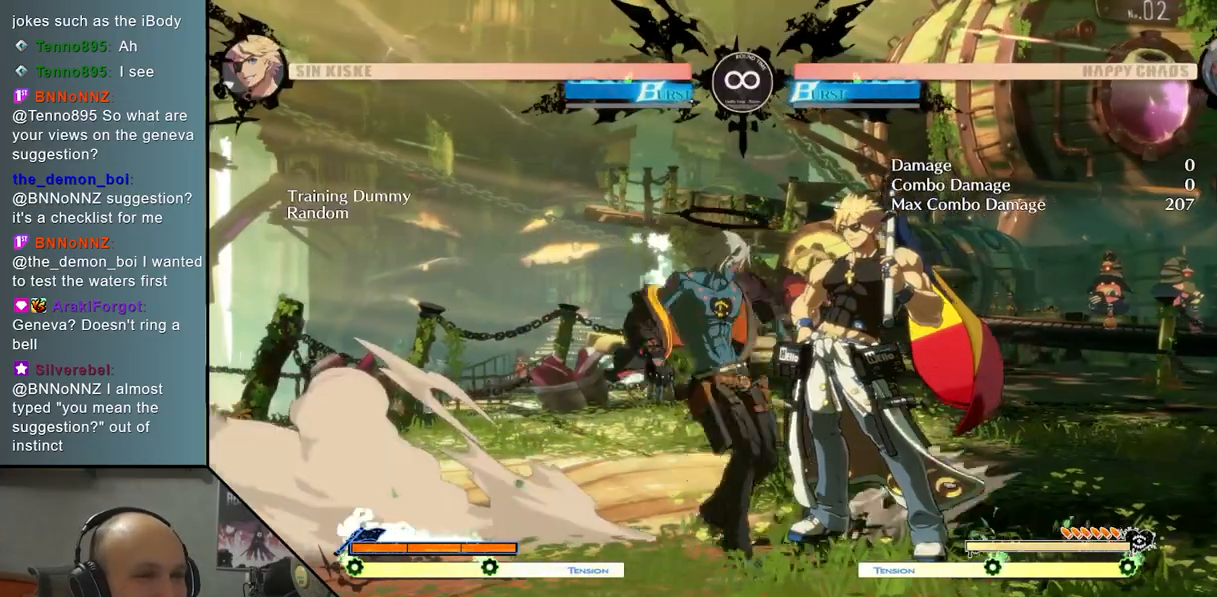
{"buttons": [], "left_stick": "down-left", "events": [[50, "CROSS", "down"], [133, "CROSS", "up"], [317, "left_stick", "down-right"], [483, "left_stick", "down-left"]]}
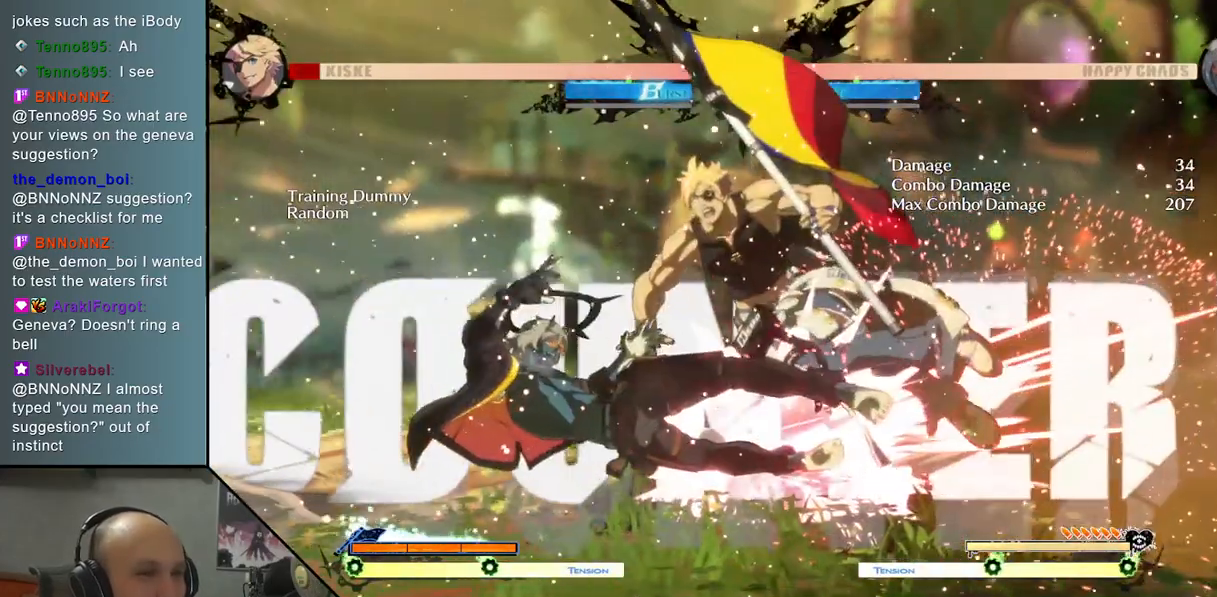
{"buttons": ["L2"], "left_stick": "center", "events": [[17, "left_stick", "left"], [67, "R2", "down"], [183, "R2", "up"], [183, "left_stick", "center"], [400, "L2", "down"]]}
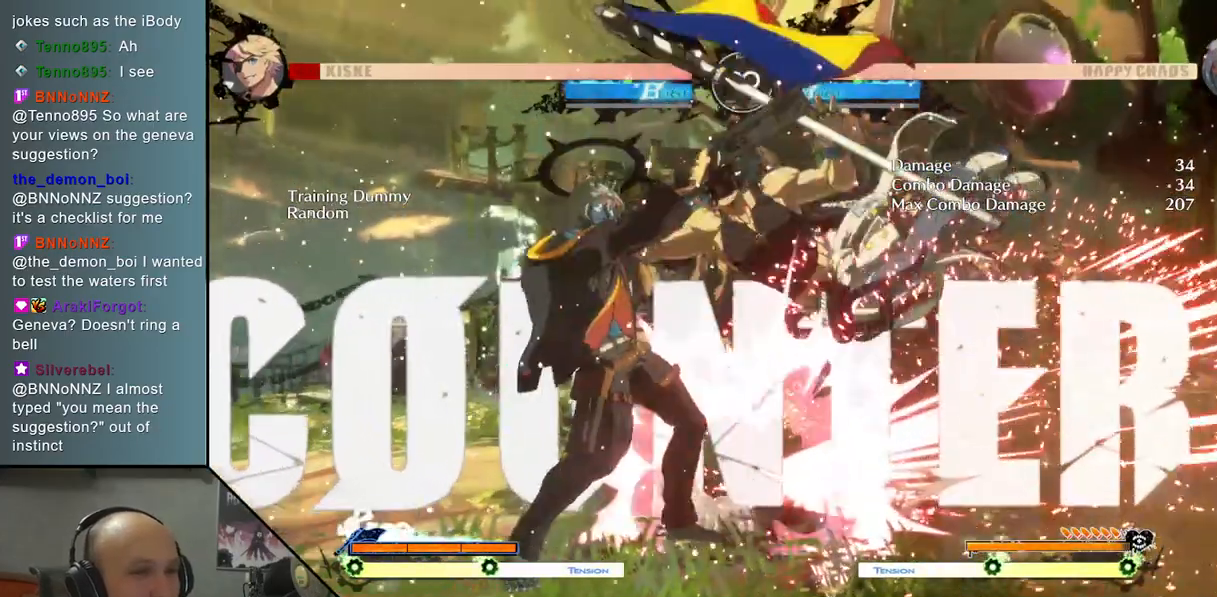
{"buttons": ["CIRCLE"], "left_stick": "down", "events": [[300, "L2", "up"], [383, "left_stick", "down"], [483, "CIRCLE", "down"]]}
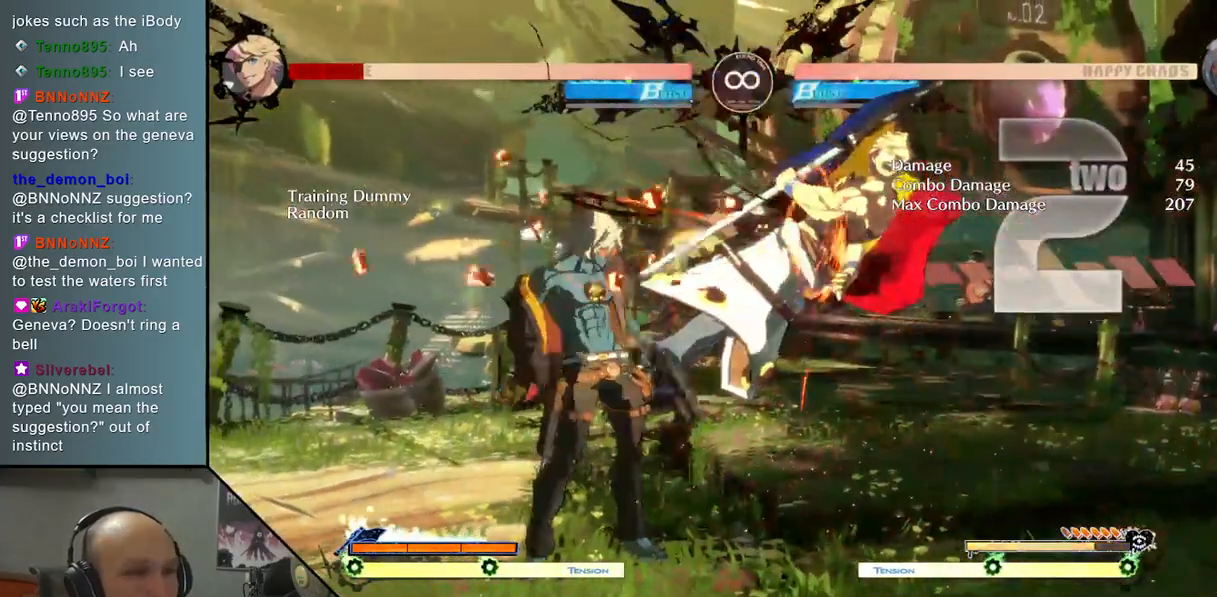
{"buttons": [], "left_stick": "right", "events": [[83, "CIRCLE", "up"], [83, "left_stick", "center"], [183, "left_stick", "right"], [300, "TRIANGLE", "down"], [500, "TRIANGLE", "up"]]}
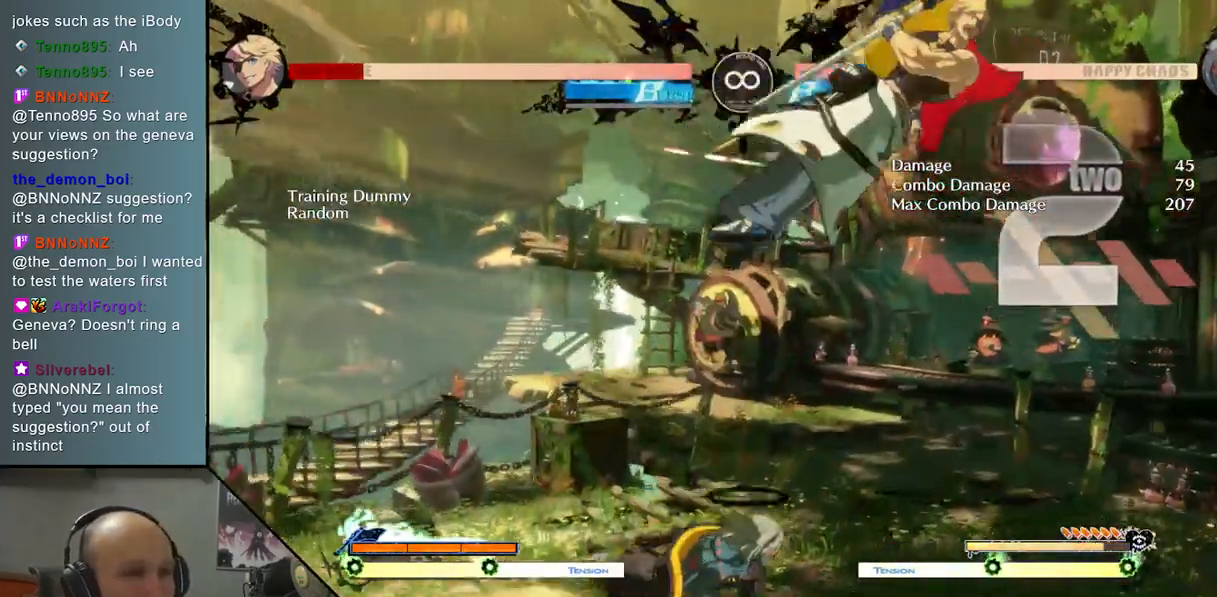
{"buttons": [], "left_stick": "center", "events": [[167, "R2", "down"], [233, "left_stick", "center"], [267, "R2", "up"]]}
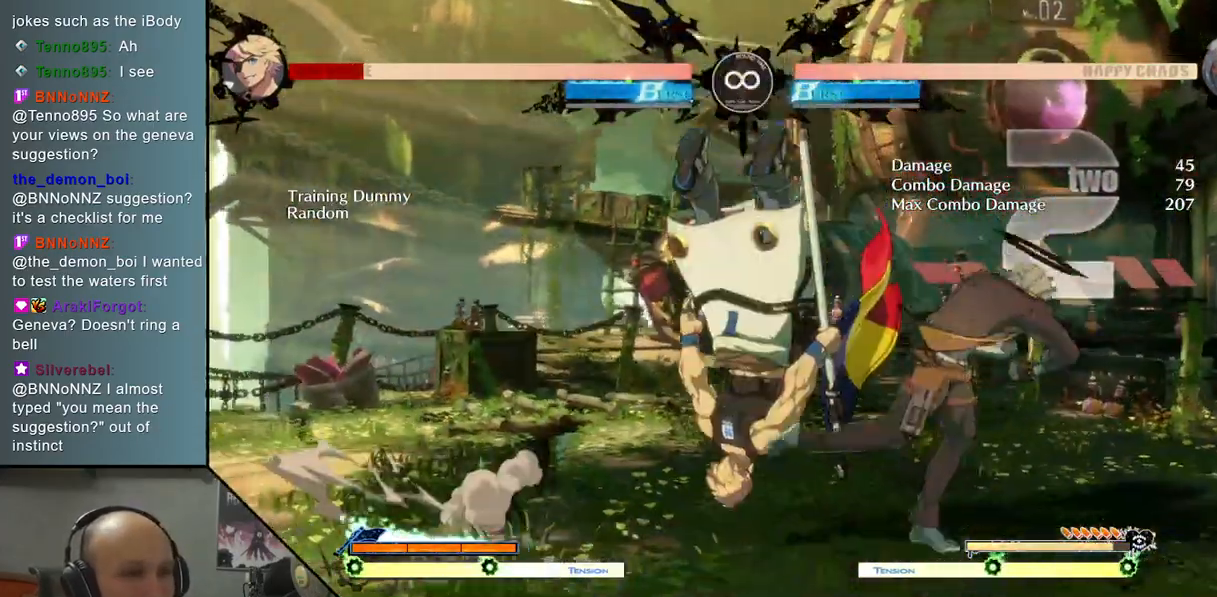
{"buttons": ["TRIANGLE"], "left_stick": "center", "events": [[83, "SELECT", "down"], [250, "SELECT", "up"], [250, "TRIANGLE", "down"]]}
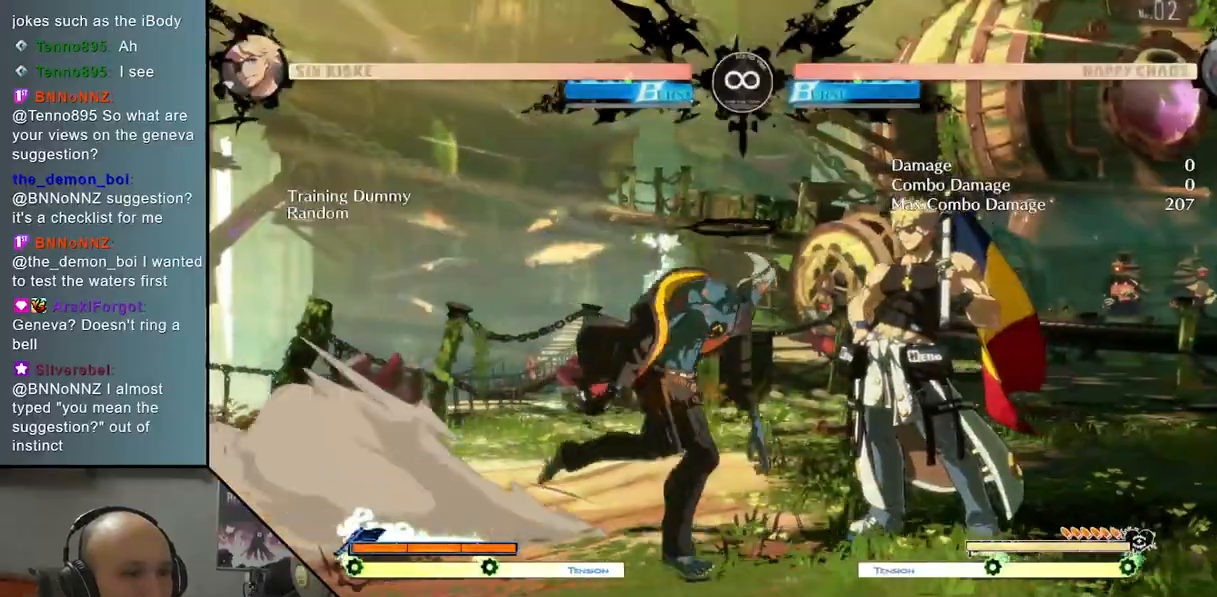
{"buttons": [], "left_stick": "right", "events": [[67, "TRIANGLE", "up"], [117, "left_stick", "down"], [233, "CROSS", "down"], [333, "CROSS", "up"], [433, "left_stick", "right"]]}
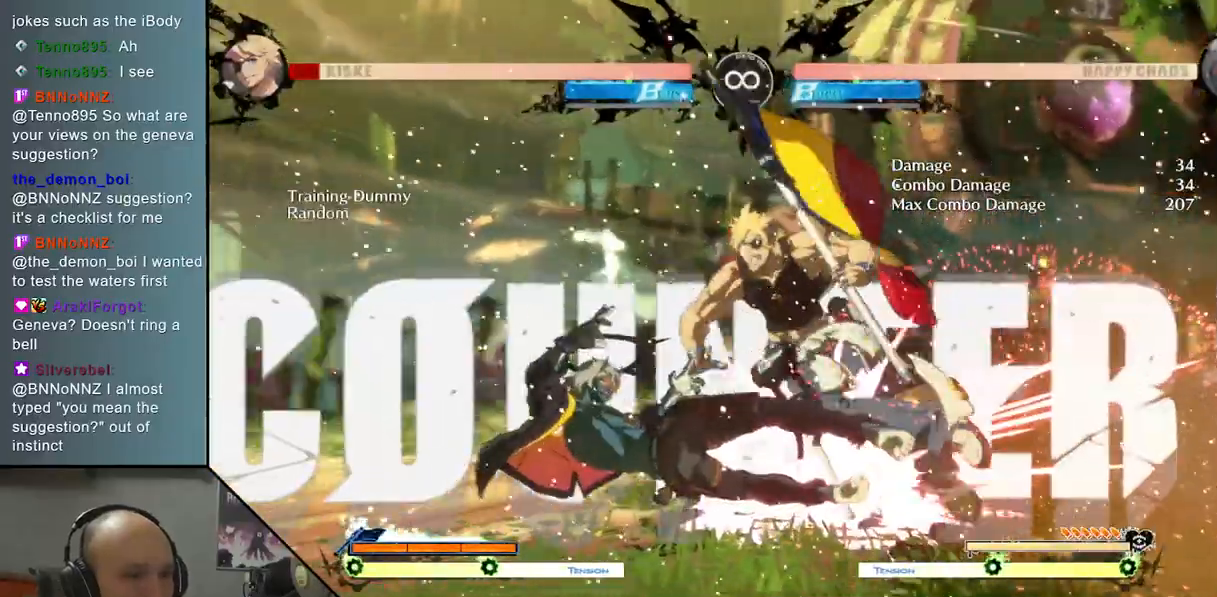
{"buttons": [], "left_stick": "center", "events": [[67, "left_stick", "down"], [183, "left_stick", "left"], [300, "R2", "down"], [350, "left_stick", "center"], [400, "R2", "up"]]}
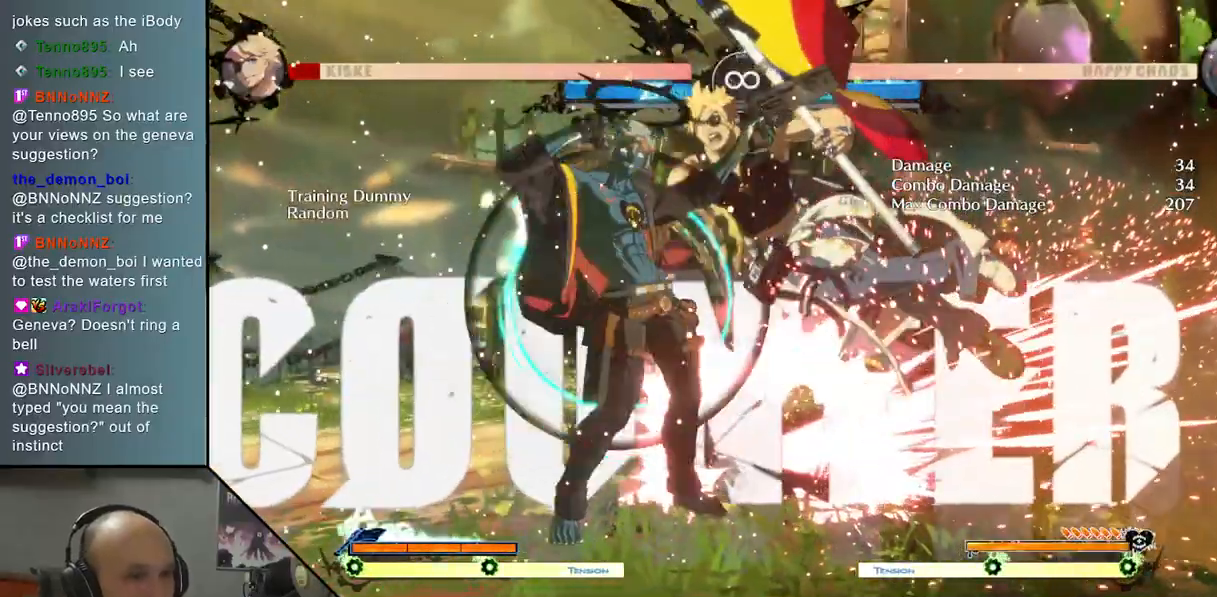
{"buttons": [], "left_stick": "center", "events": [[133, "L2", "down"], [467, "L2", "up"]]}
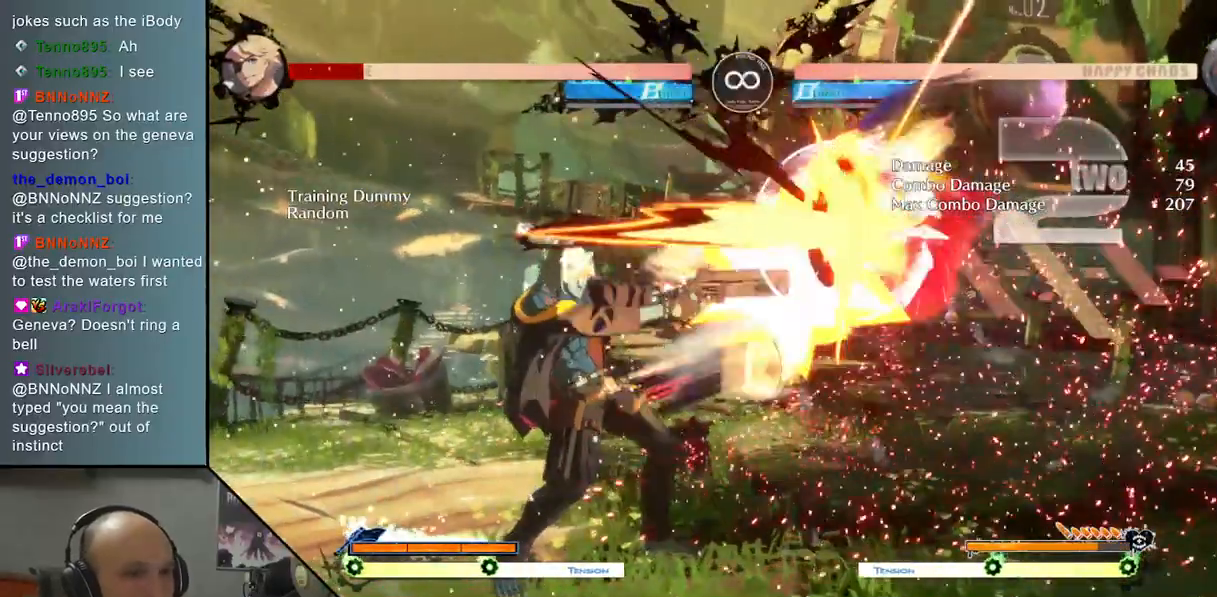
{"buttons": [], "left_stick": "center", "events": [[183, "left_stick", "right"], [233, "TRIANGLE", "down"], [367, "TRIANGLE", "up"], [400, "left_stick", "center"]]}
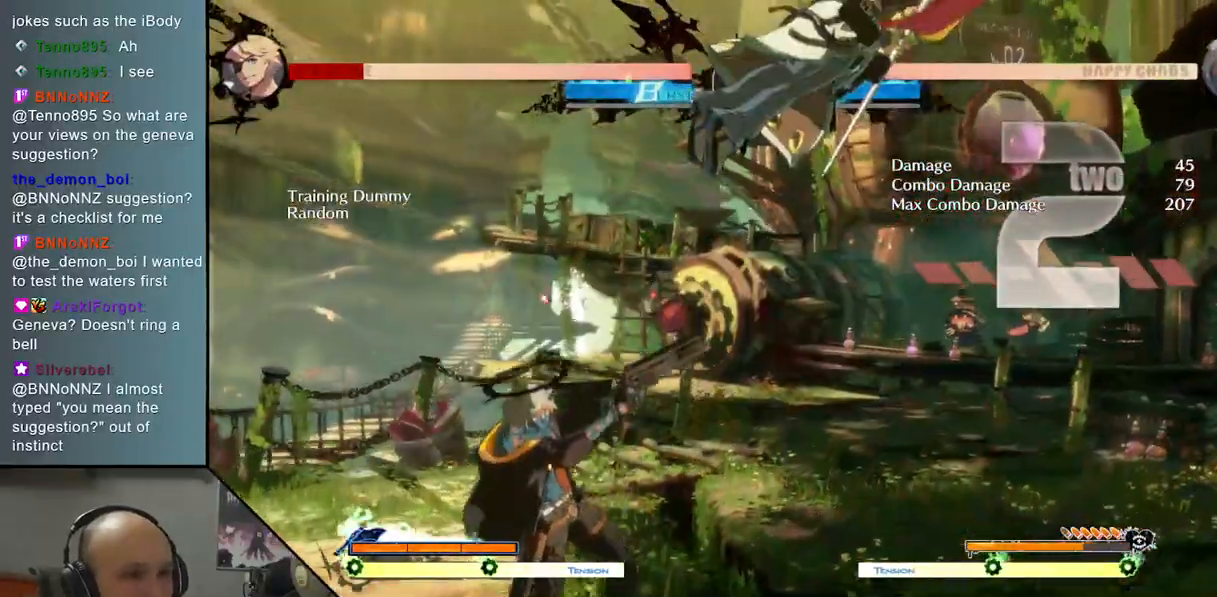
{"buttons": [], "left_stick": "right", "events": [[17, "left_stick", "down"], [100, "CIRCLE", "down"], [167, "CIRCLE", "up"], [167, "left_stick", "center"], [267, "left_stick", "right"]]}
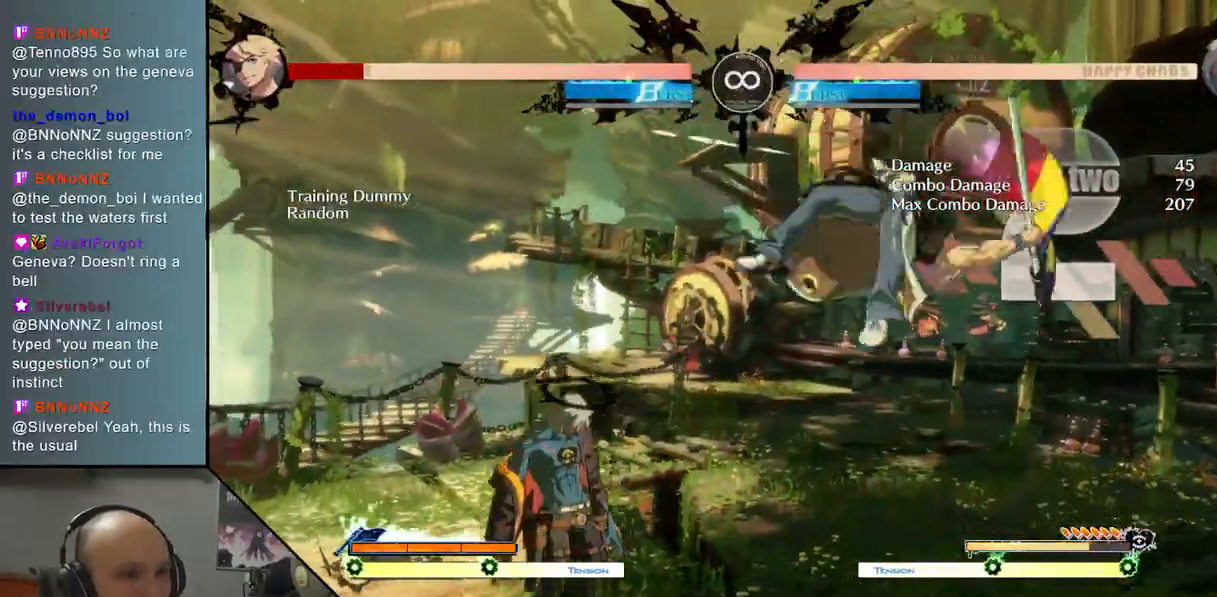
{"buttons": [], "left_stick": "center", "events": [[217, "left_stick", "center"], [350, "SELECT", "down"], [400, "SELECT", "up"]]}
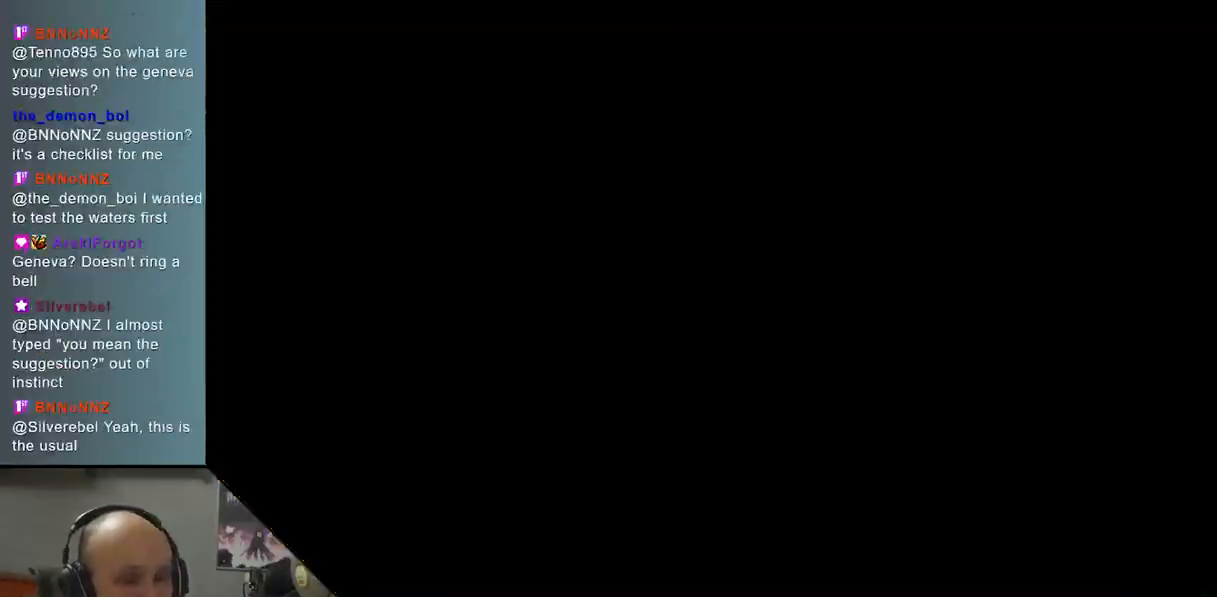
{"buttons": [], "left_stick": "center", "events": []}
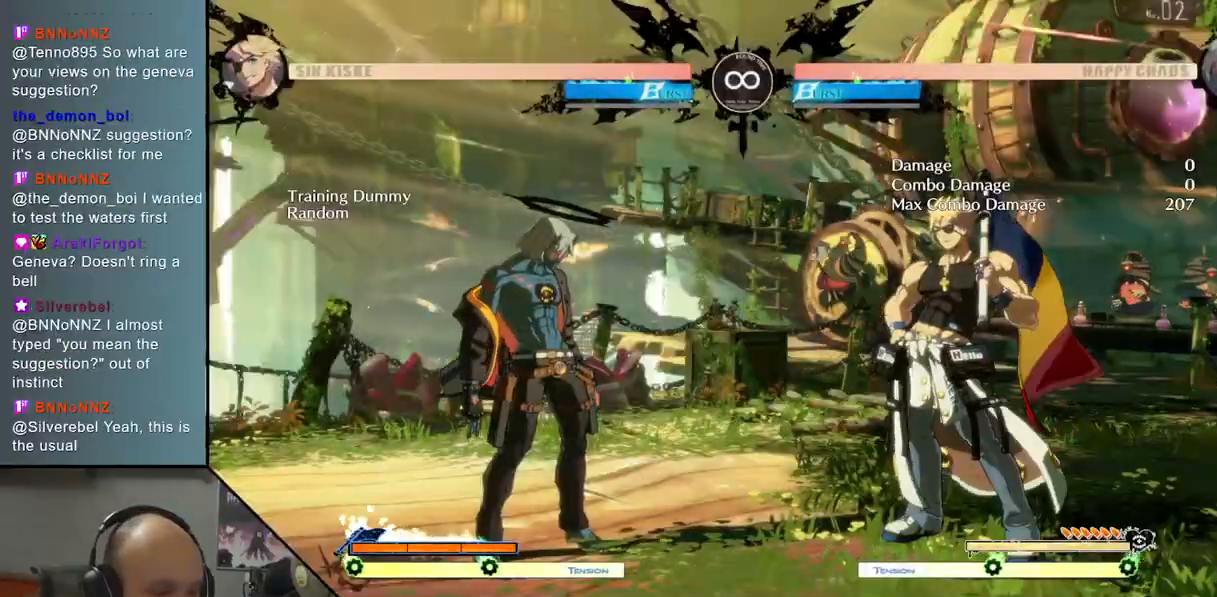
{"buttons": ["CROSS"], "left_stick": "down", "events": [[67, "TRIANGLE", "down"], [267, "left_stick", "down"], [333, "TRIANGLE", "up"], [417, "CROSS", "down"]]}
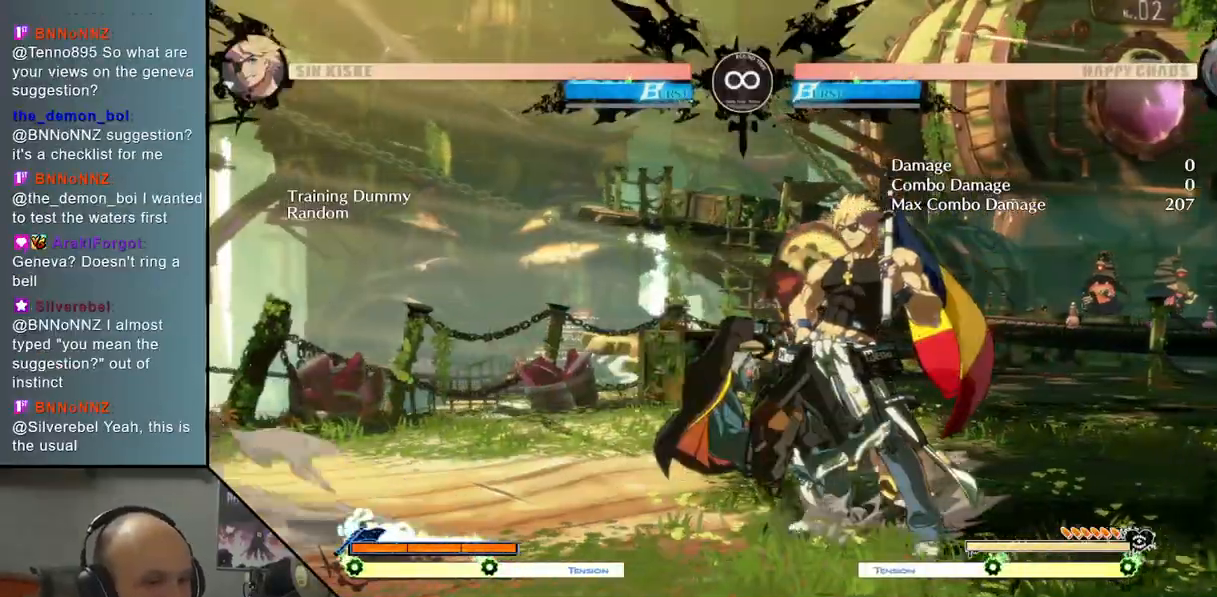
{"buttons": ["R2"], "left_stick": "left", "events": [[33, "CROSS", "up"], [100, "left_stick", "right"], [233, "left_stick", "down"], [333, "left_stick", "left"], [400, "R2", "down"]]}
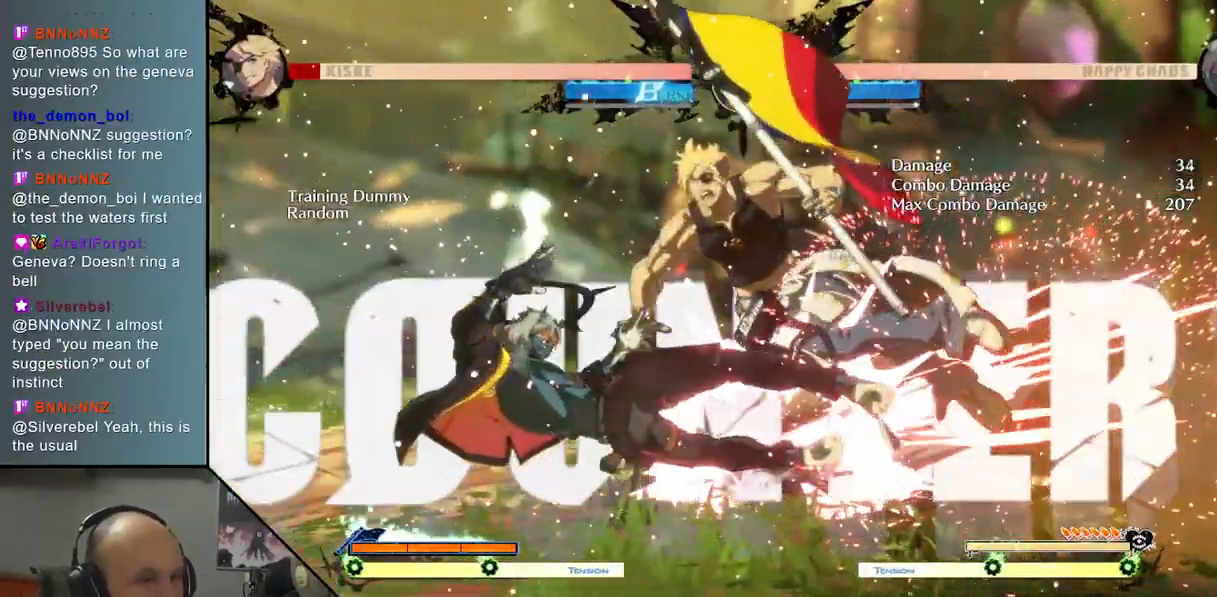
{"buttons": ["L2"], "left_stick": "right", "events": [[17, "left_stick", "center"], [50, "R2", "up"], [350, "left_stick", "right"], [367, "L2", "down"]]}
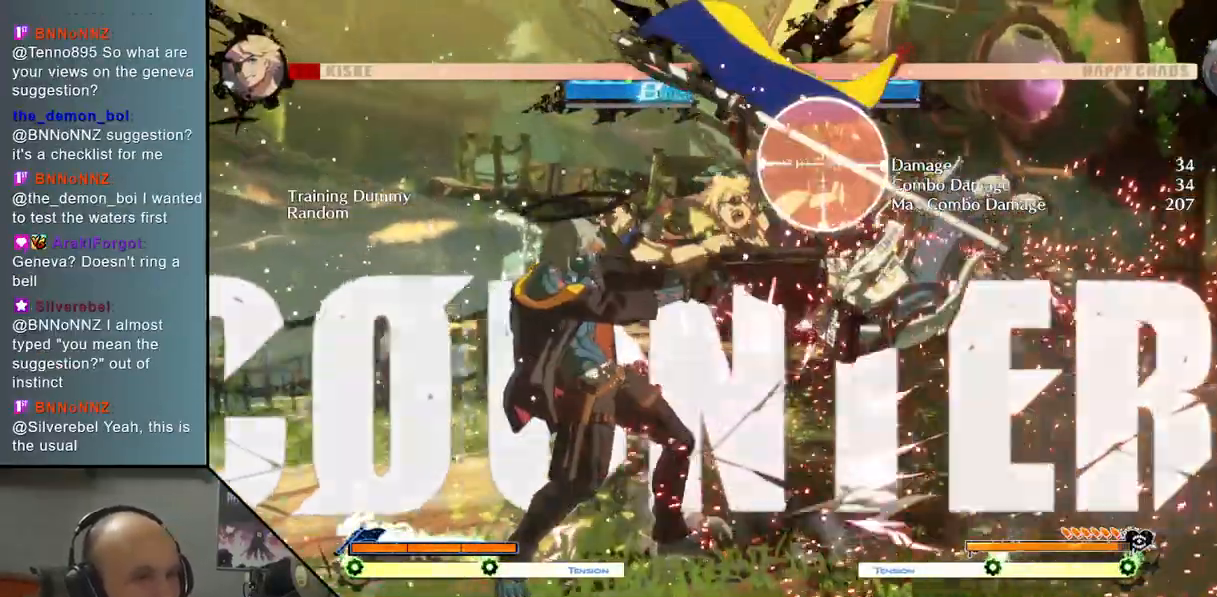
{"buttons": ["CIRCLE"], "left_stick": "down", "events": [[117, "L2", "up"], [150, "left_stick", "center"], [350, "left_stick", "down"], [450, "CIRCLE", "down"]]}
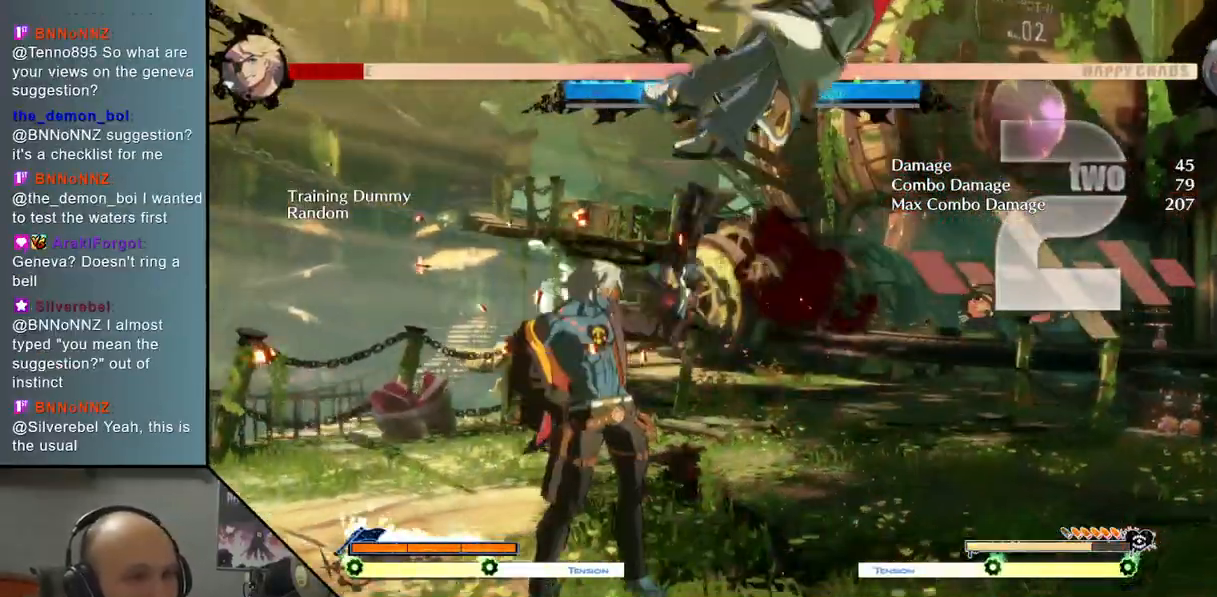
{"buttons": [], "left_stick": "right", "events": [[50, "left_stick", "center"], [67, "CIRCLE", "up"], [200, "left_stick", "right"], [300, "TRIANGLE", "down"], [467, "TRIANGLE", "up"]]}
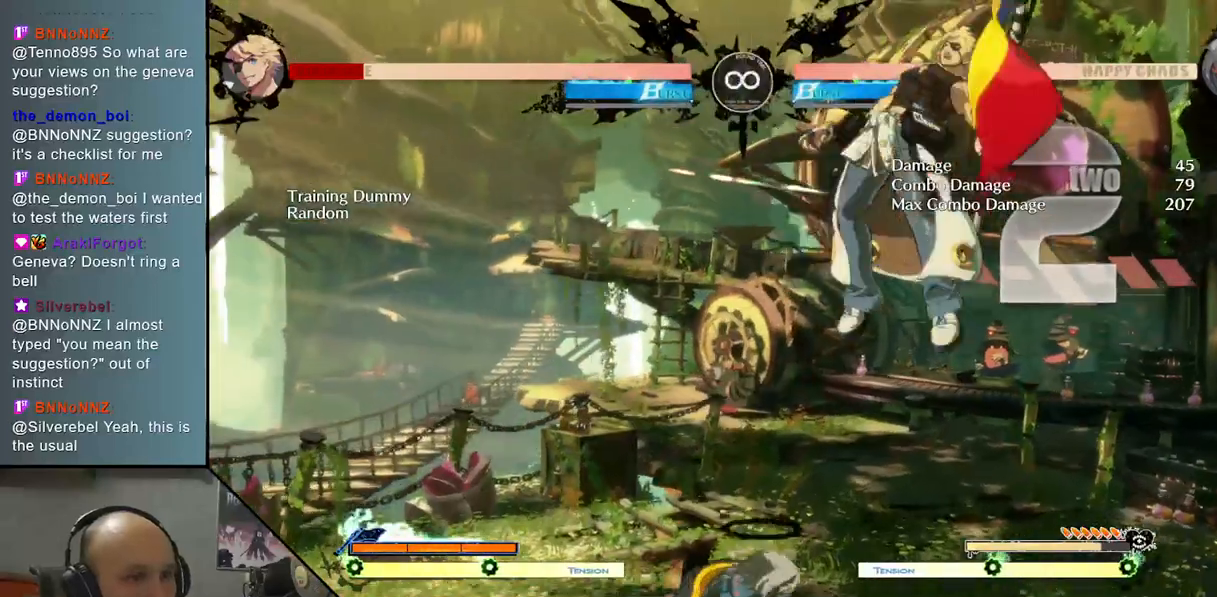
{"buttons": [], "left_stick": "right", "events": [[150, "R2", "down"], [150, "left_stick", "center"], [267, "R2", "up"], [433, "left_stick", "right"]]}
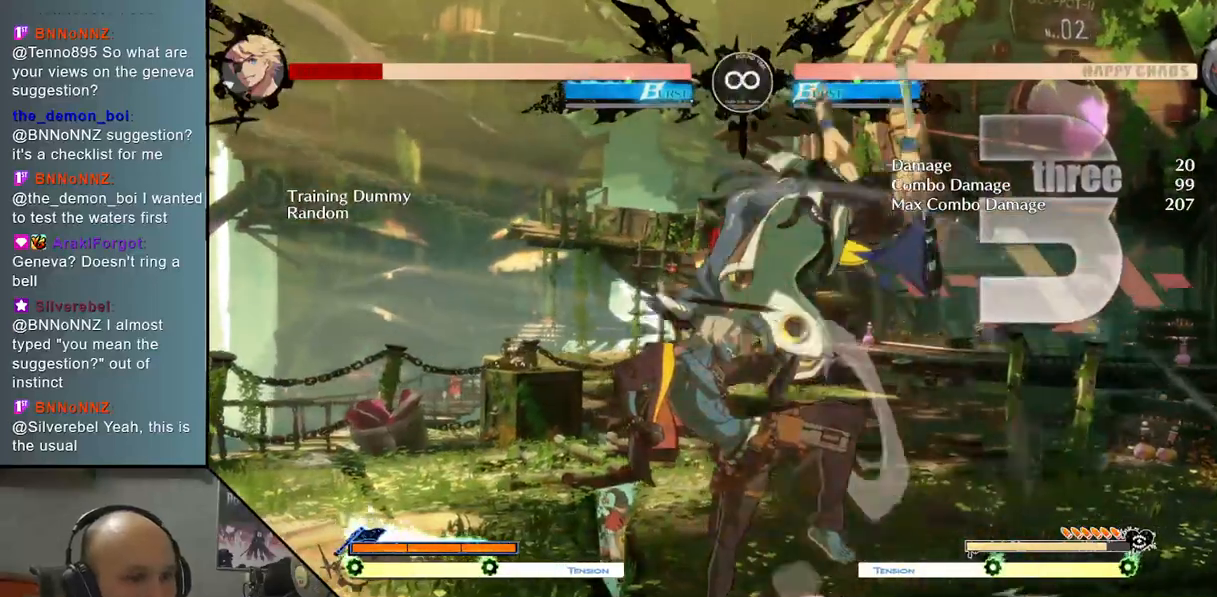
{"buttons": ["L2"], "left_stick": "right", "events": [[33, "R2", "down"], [183, "R2", "up"], [467, "L2", "down"]]}
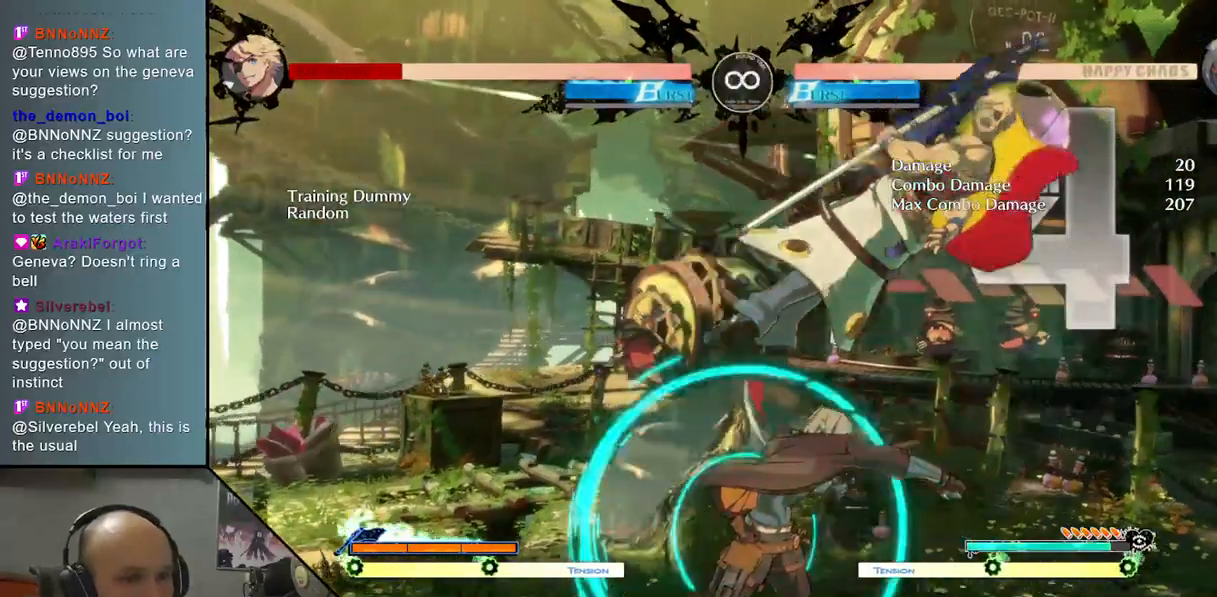
{"buttons": ["L2"], "left_stick": "right", "events": [[200, "L2", "up"], [350, "L2", "down"]]}
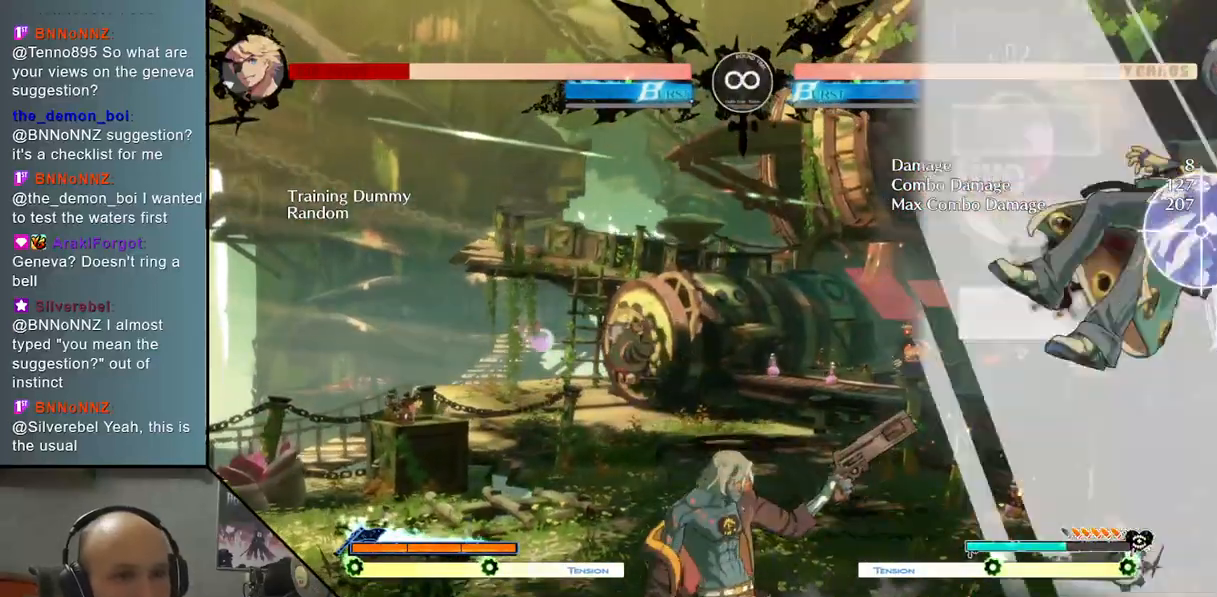
{"buttons": [], "left_stick": "right", "events": [[100, "L2", "up"]]}
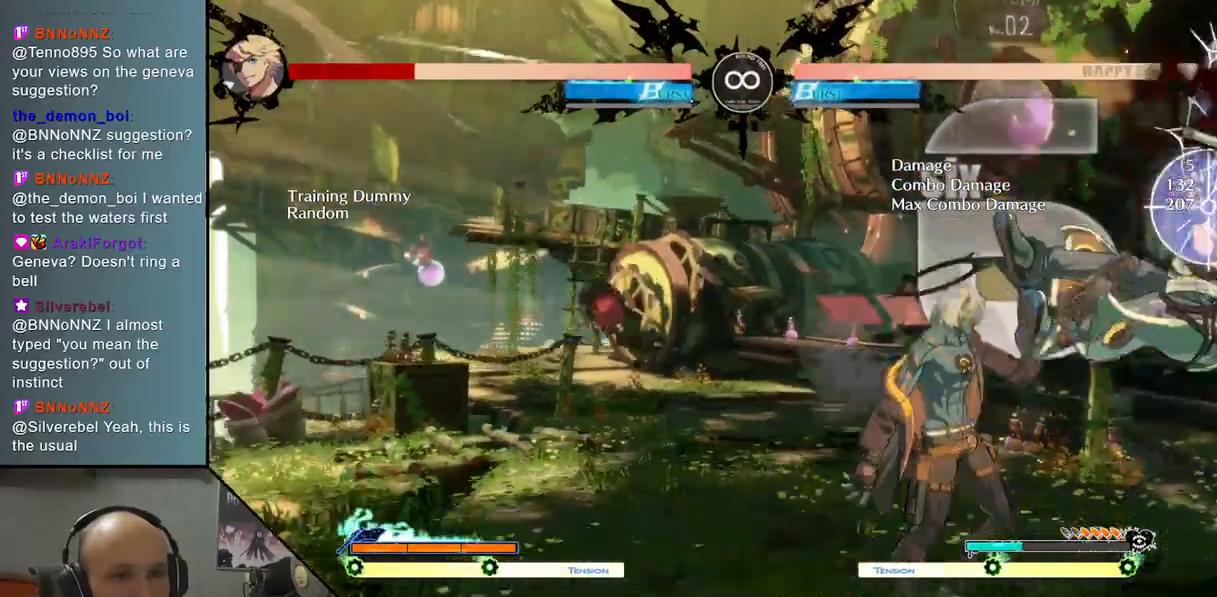
{"buttons": [], "left_stick": "center", "events": [[117, "left_stick", "down"], [217, "left_stick", "left"], [283, "left_stick", "right"], [383, "left_stick", "center"]]}